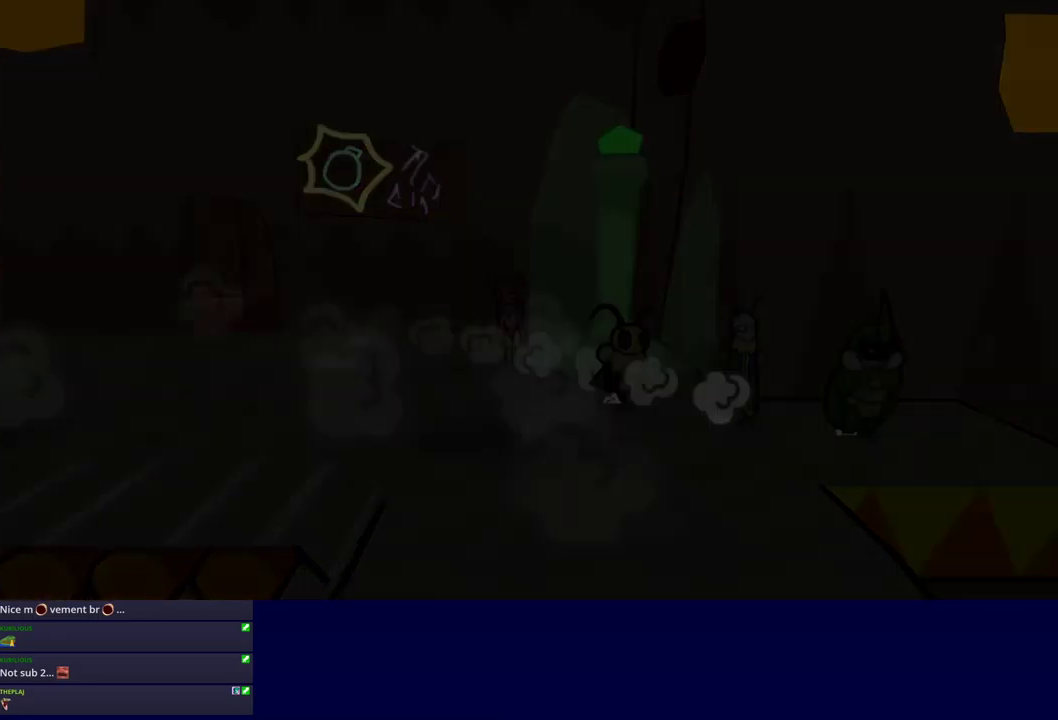
Gameplay with a controller (Xbox layout); each line is a JSON object with the inputs held at the frame after it. "events" lists button and stick changes between this image and that frame as [ms after this image, input, new state], when the widget could be followed in between. Not read: L1 L2 L3 R1 R2 R3 keyboard_mouse.
{"buttons": [], "left_stick": "center", "events": [[17, "left_stick", "center"]]}
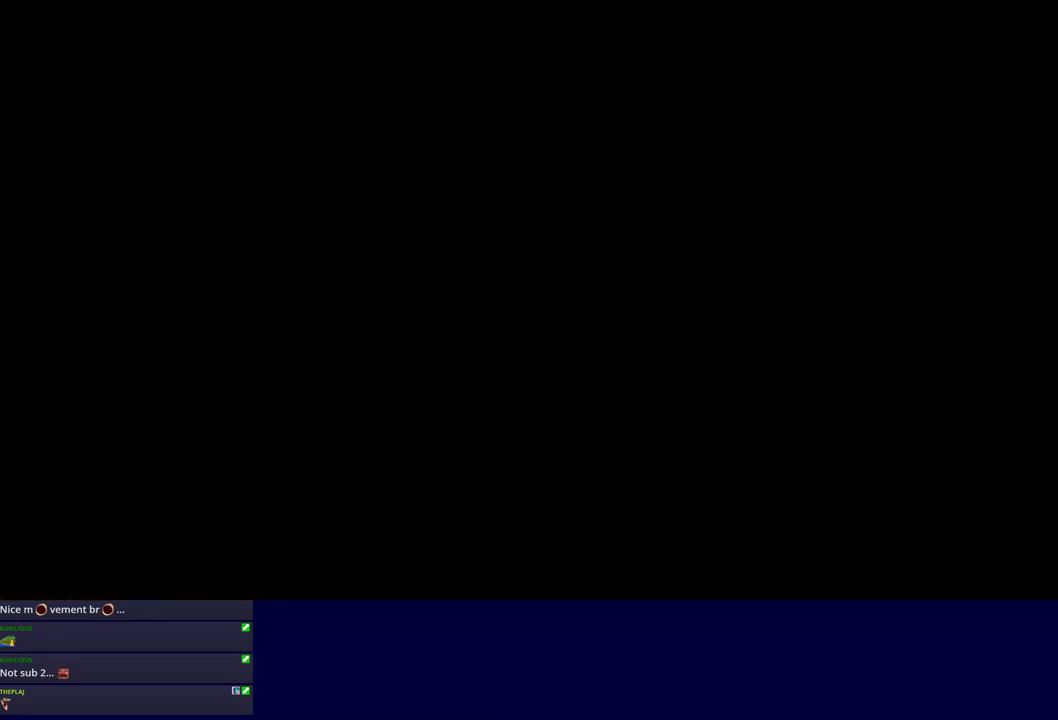
{"buttons": [], "left_stick": "up-right", "events": [[217, "left_stick", "up-right"]]}
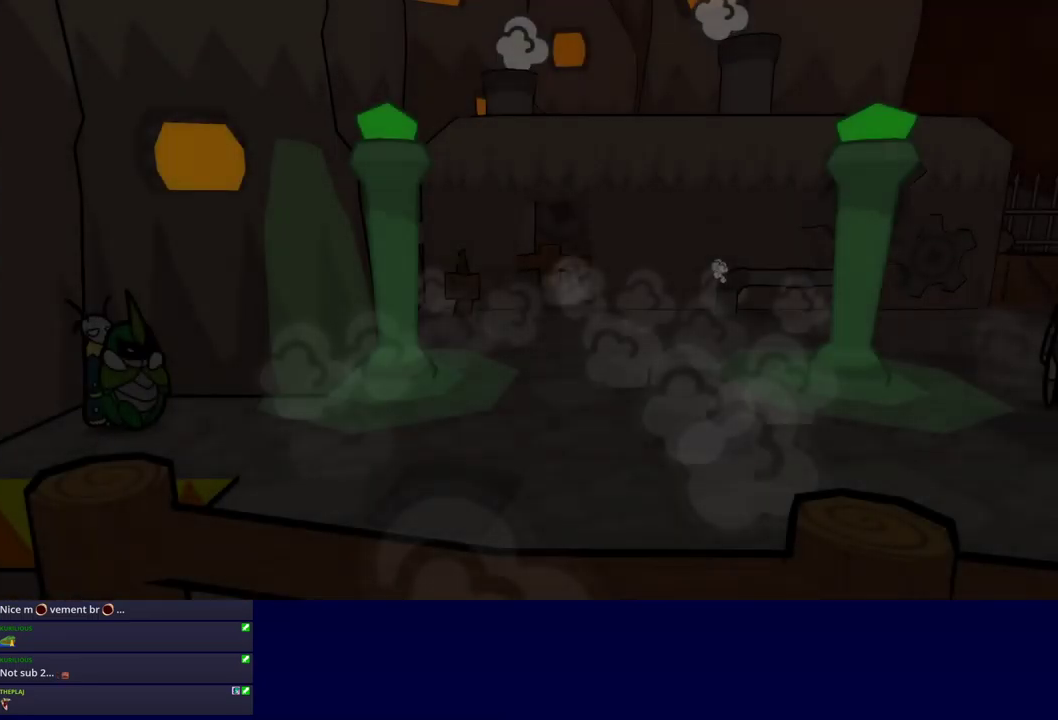
{"buttons": ["B"], "left_stick": "right", "events": [[250, "B", "down"], [300, "B", "up"], [367, "B", "down"], [417, "B", "up"], [483, "B", "down"], [483, "left_stick", "right"]]}
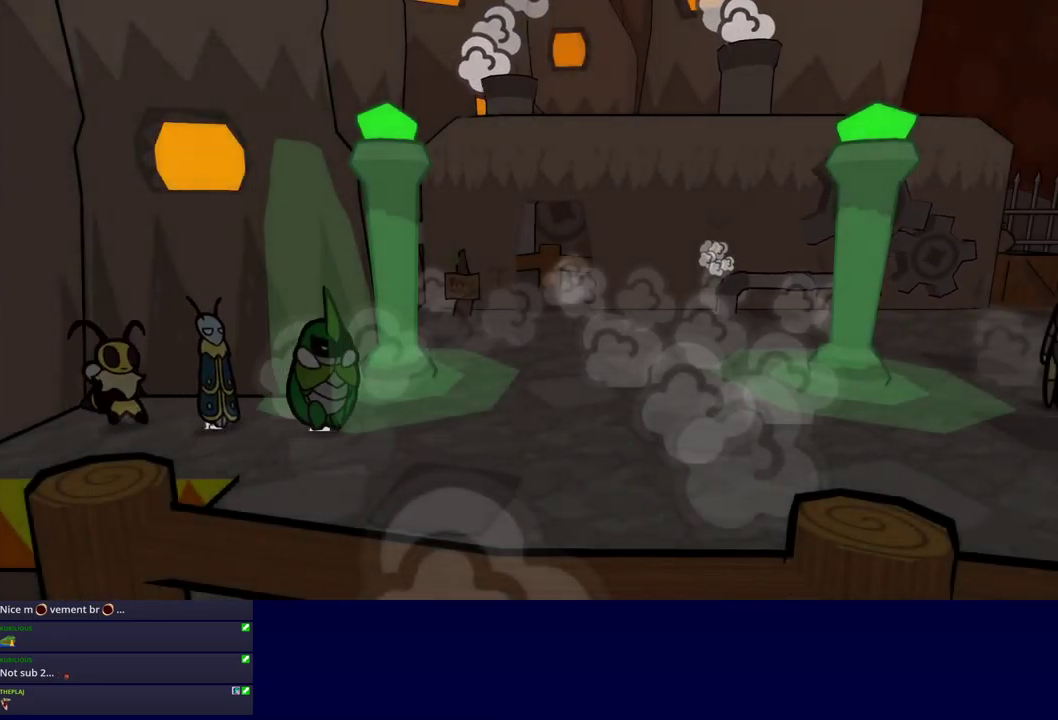
{"buttons": [], "left_stick": "up-right", "events": [[33, "B", "up"], [100, "B", "down"], [133, "left_stick", "up-right"], [150, "B", "up"], [217, "B", "down"], [267, "B", "up"], [333, "B", "down"], [383, "B", "up"]]}
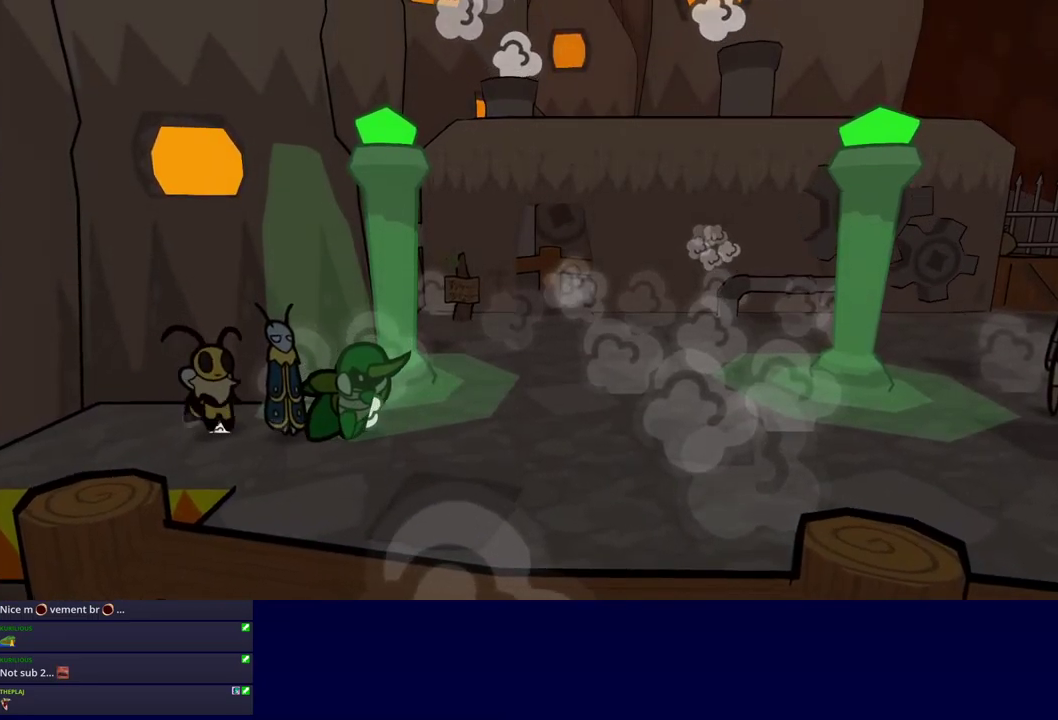
{"buttons": [], "left_stick": "right", "events": [[150, "left_stick", "up"], [317, "left_stick", "up-right"], [383, "left_stick", "right"]]}
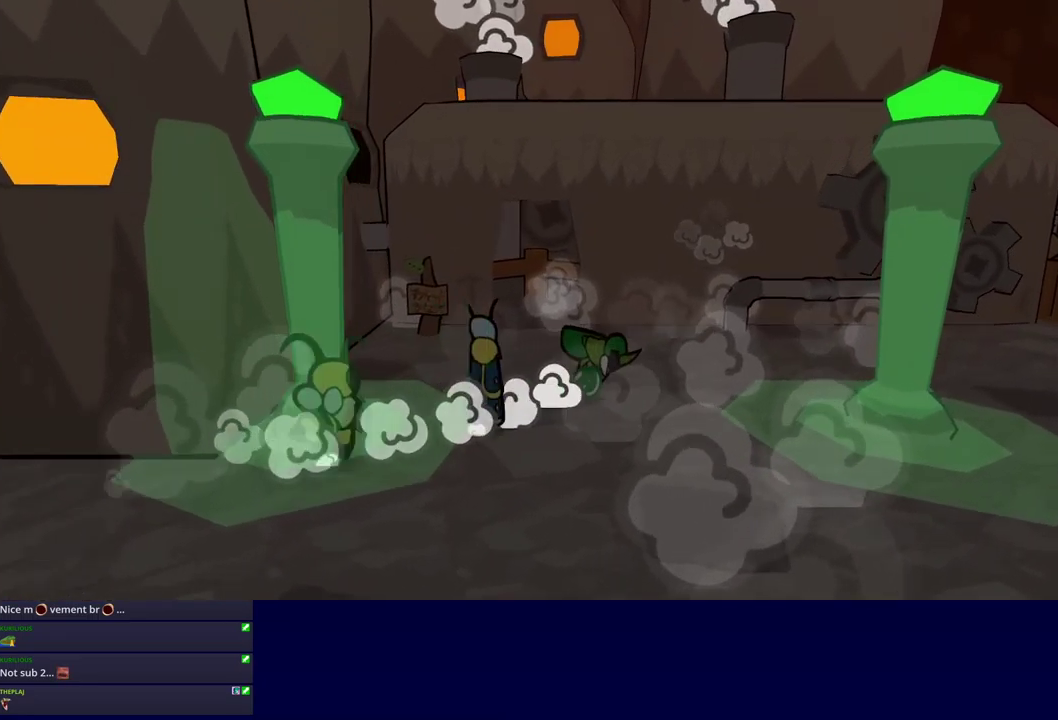
{"buttons": [], "left_stick": "down-right", "events": [[83, "left_stick", "down-right"]]}
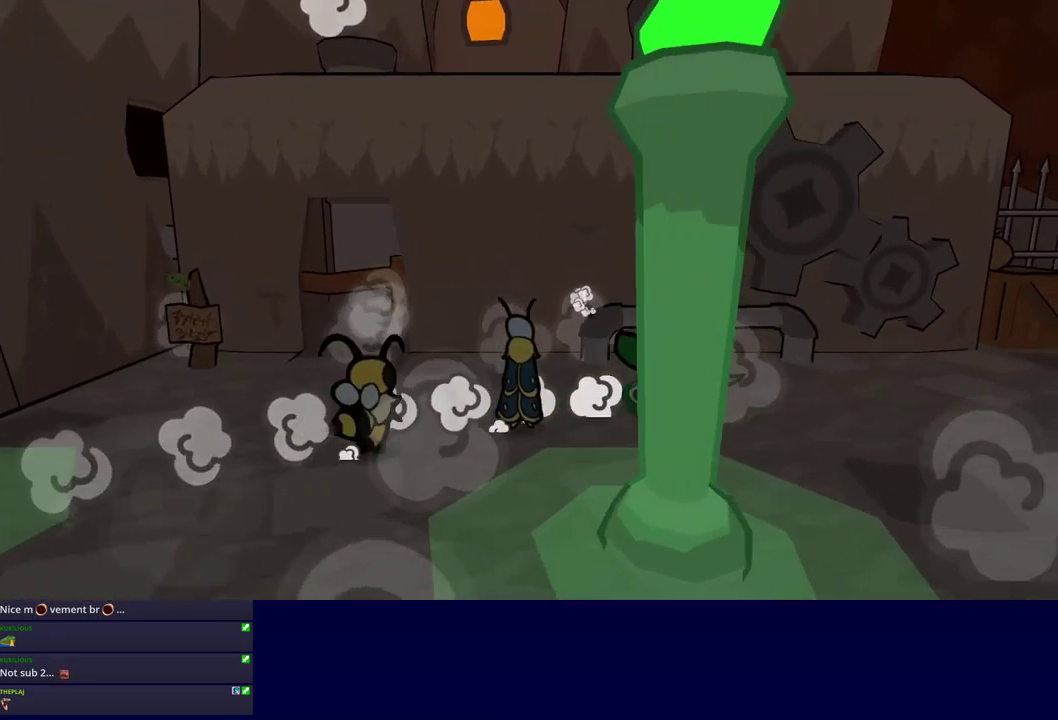
{"buttons": [], "left_stick": "right", "events": [[283, "left_stick", "right"]]}
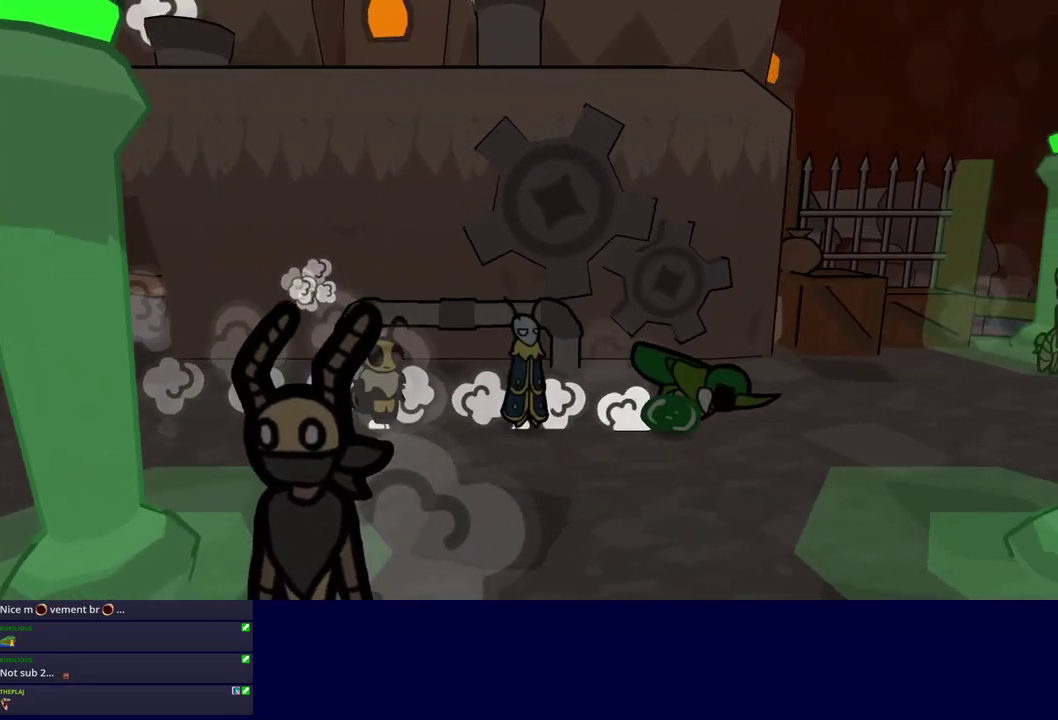
{"buttons": [], "left_stick": "right", "events": []}
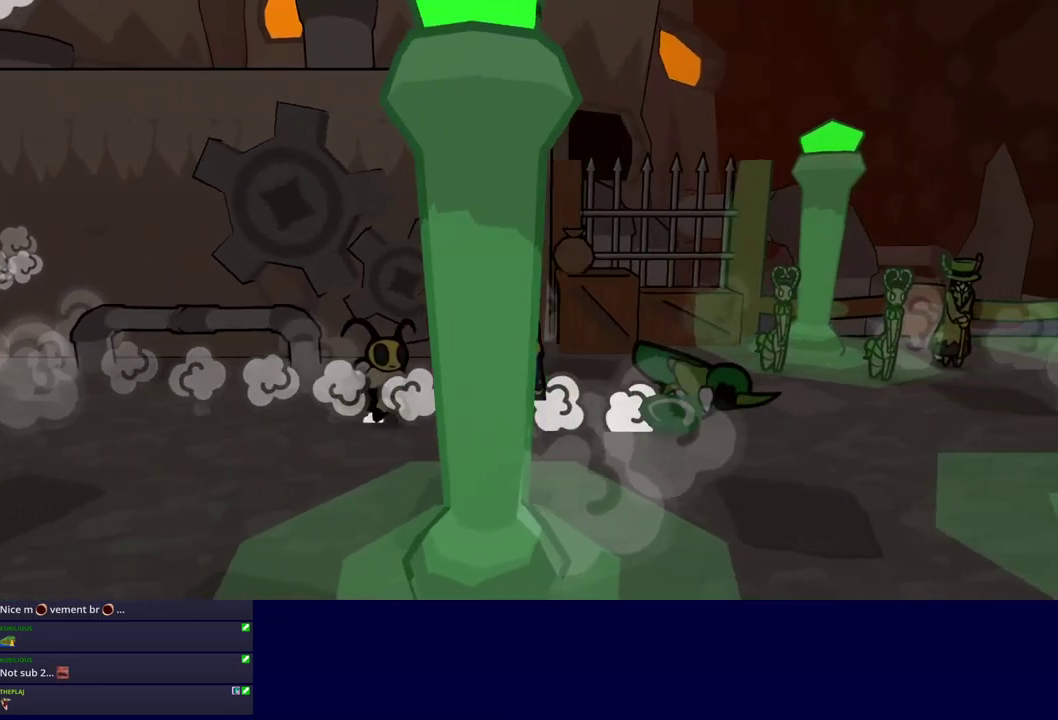
{"buttons": [], "left_stick": "up-right", "events": [[250, "left_stick", "up-right"]]}
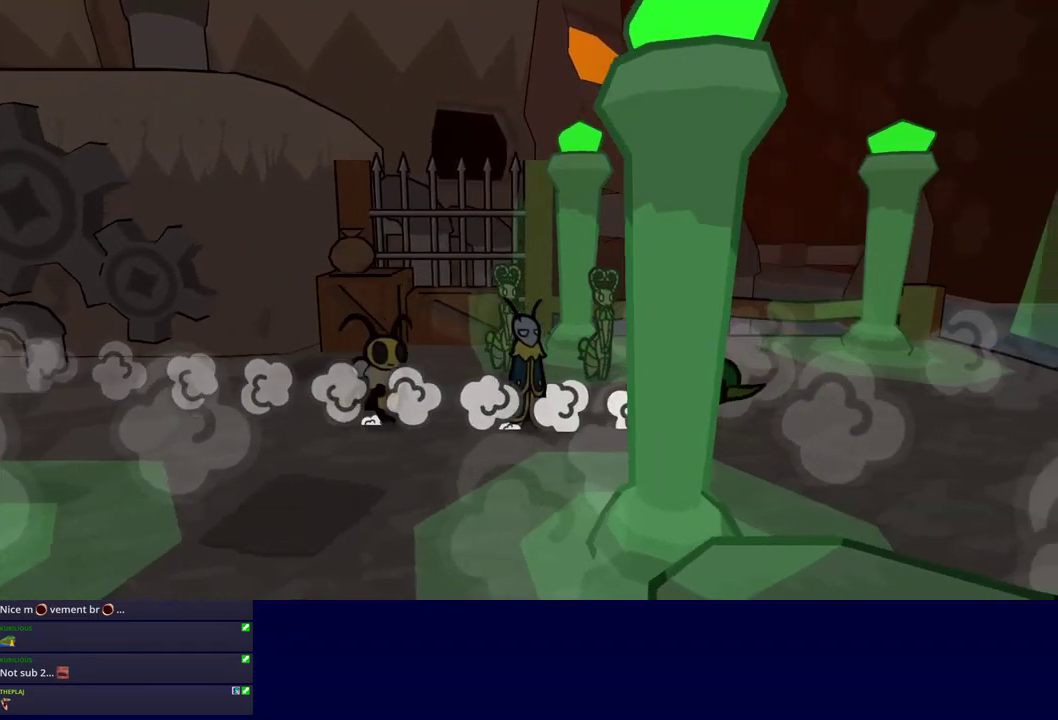
{"buttons": [], "left_stick": "right", "events": [[217, "left_stick", "right"]]}
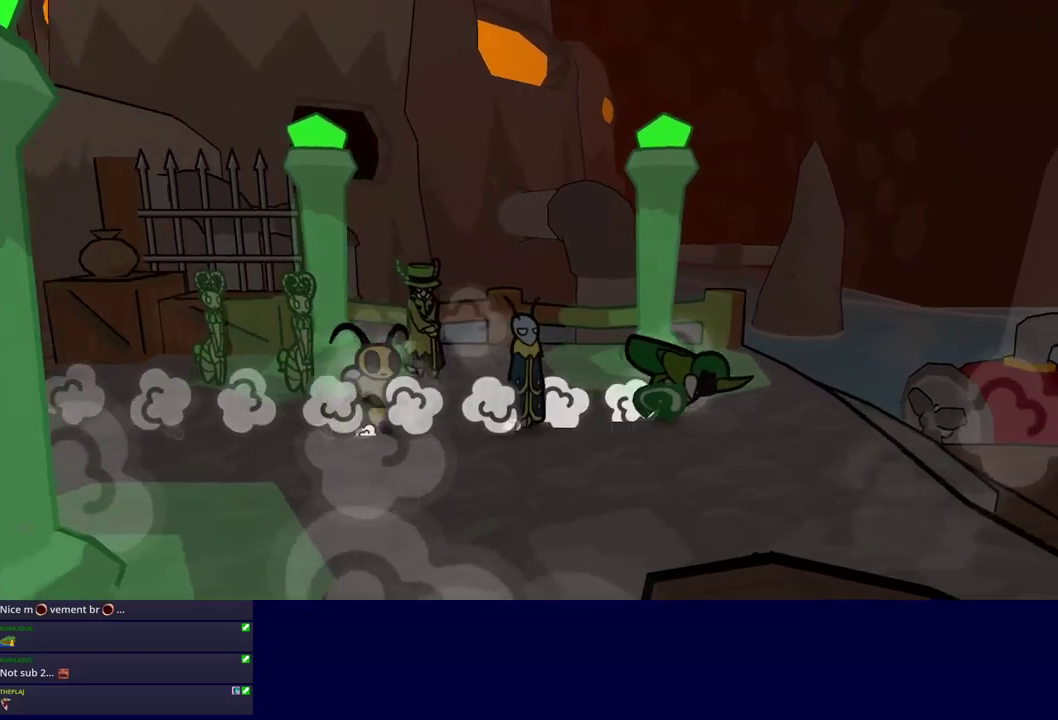
{"buttons": [], "left_stick": "up-right", "events": [[117, "left_stick", "up-right"]]}
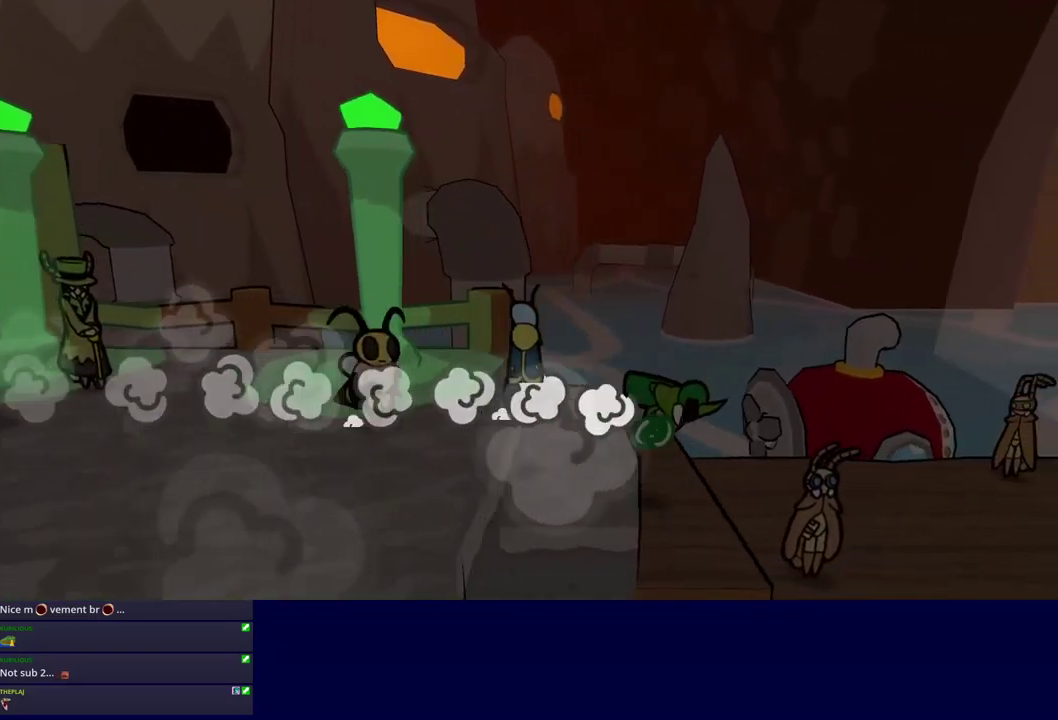
{"buttons": ["A"], "left_stick": "up-right", "events": [[500, "A", "down"]]}
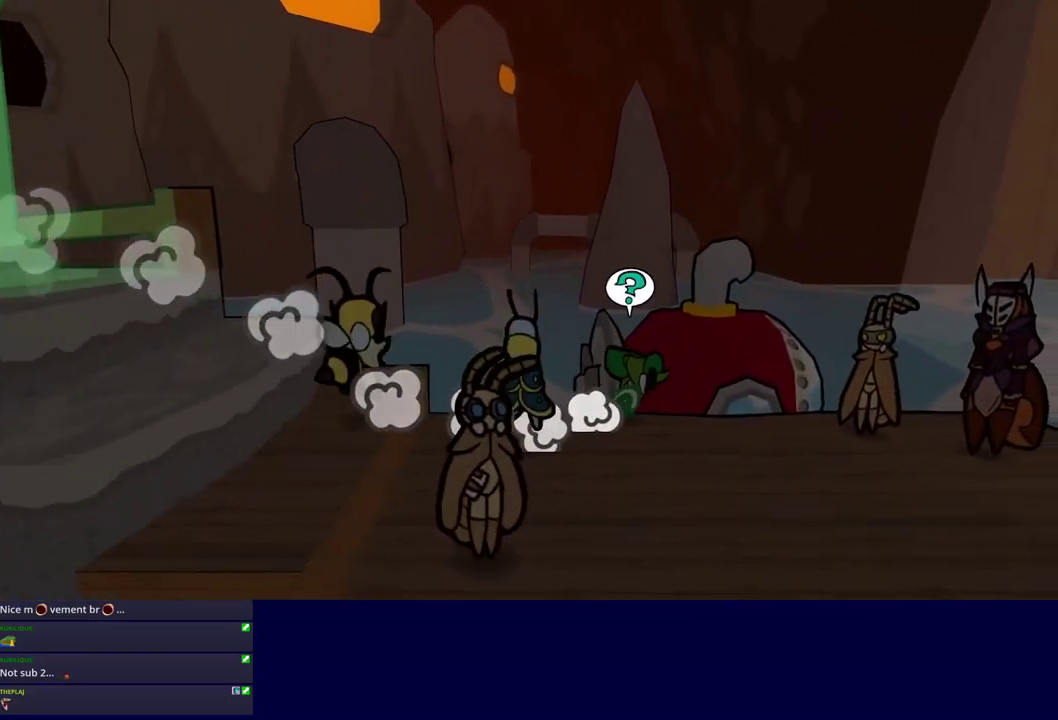
{"buttons": ["B"], "left_stick": "center", "events": [[184, "B", "down"], [250, "A", "up"], [384, "left_stick", "center"]]}
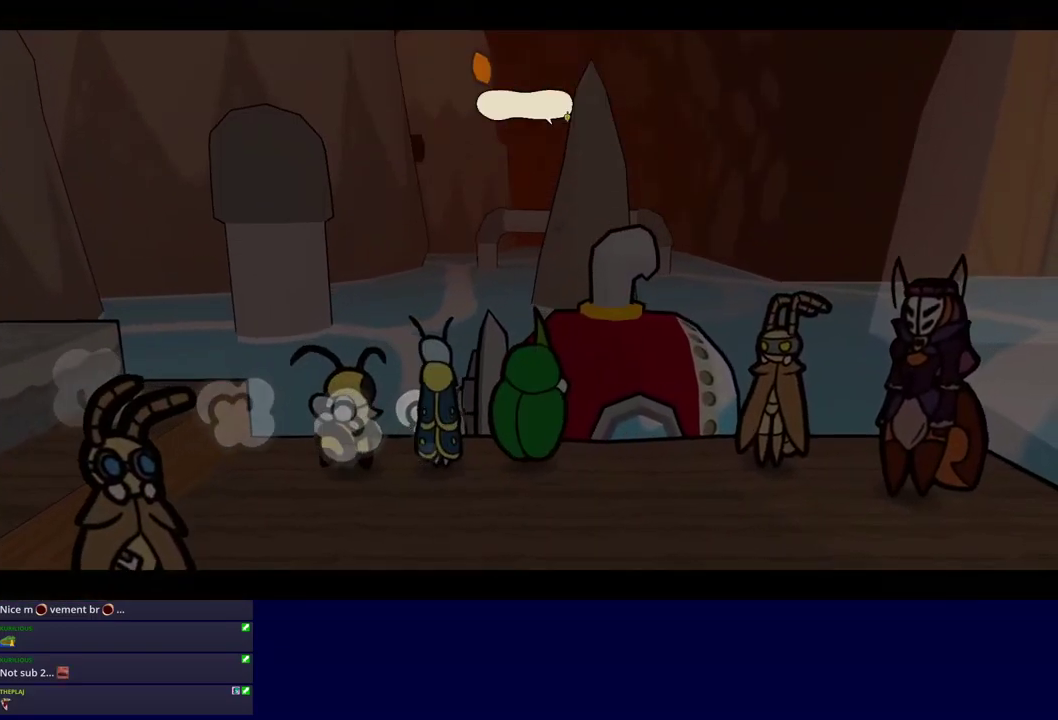
{"buttons": ["B"], "left_stick": "center", "events": []}
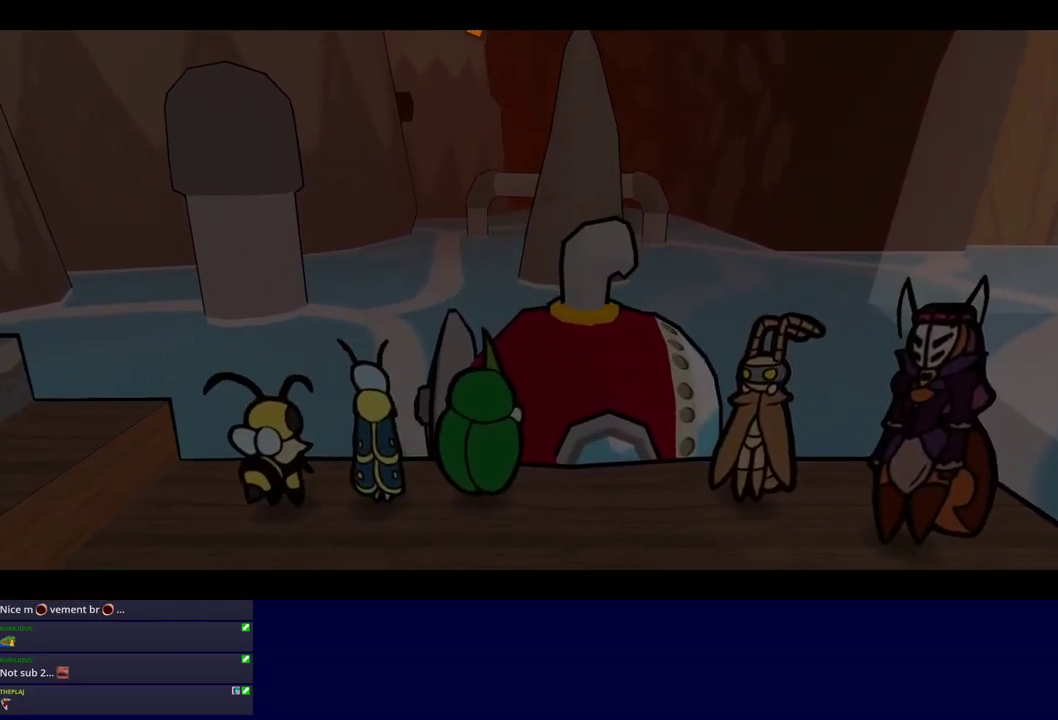
{"buttons": ["B"], "left_stick": "center", "events": []}
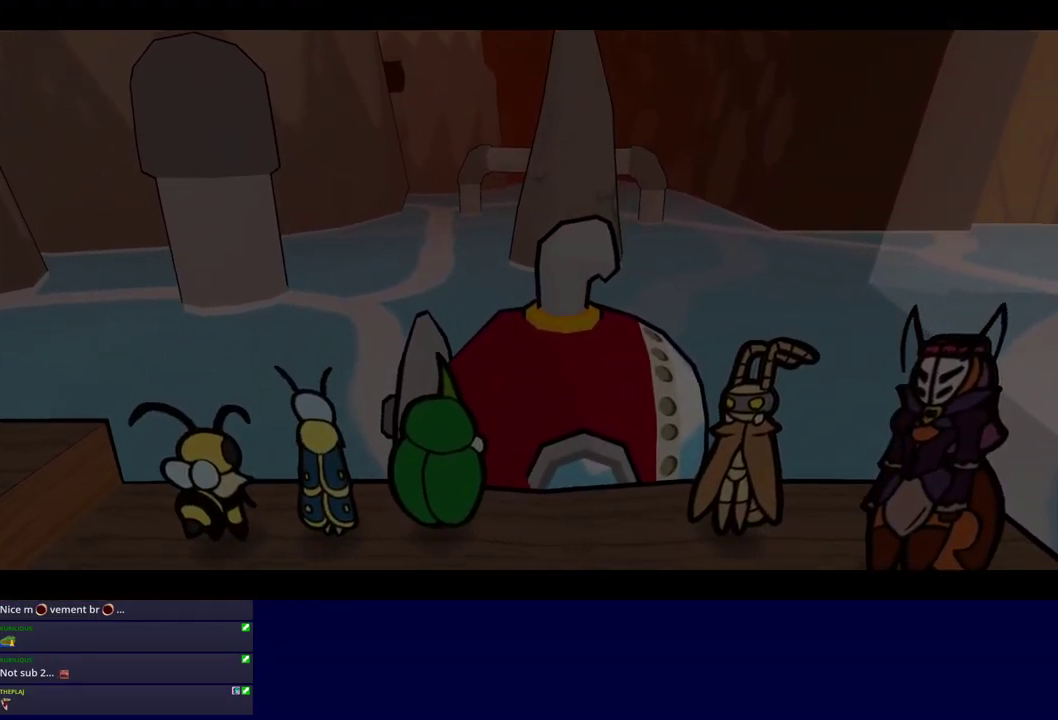
{"buttons": ["B"], "left_stick": "center", "events": []}
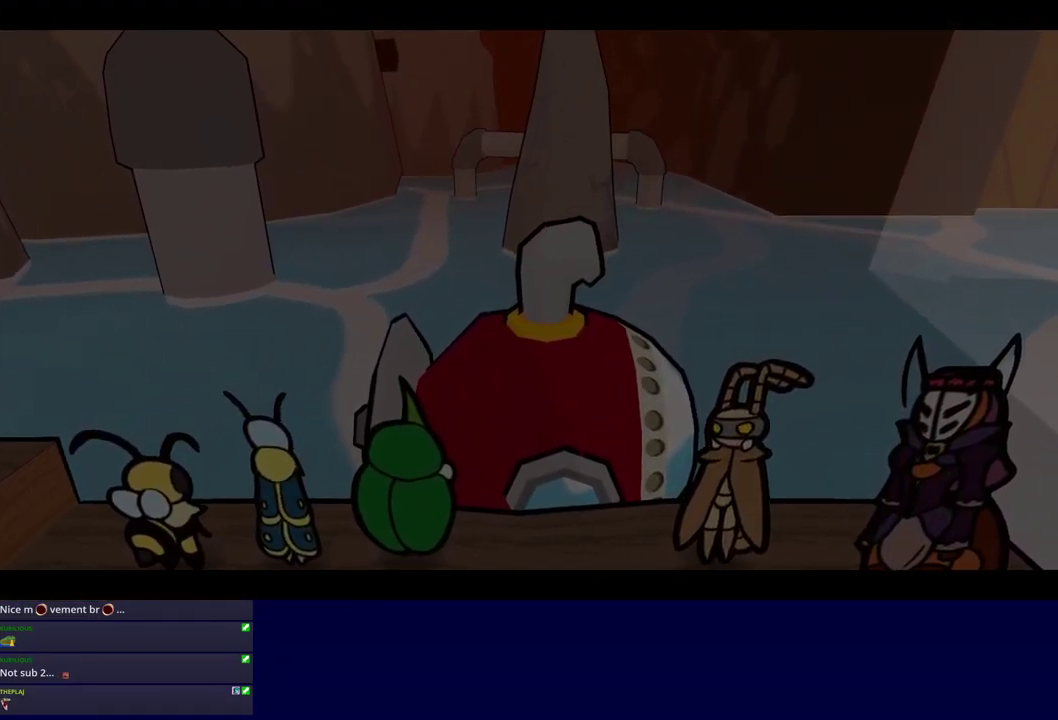
{"buttons": ["B"], "left_stick": "center", "events": []}
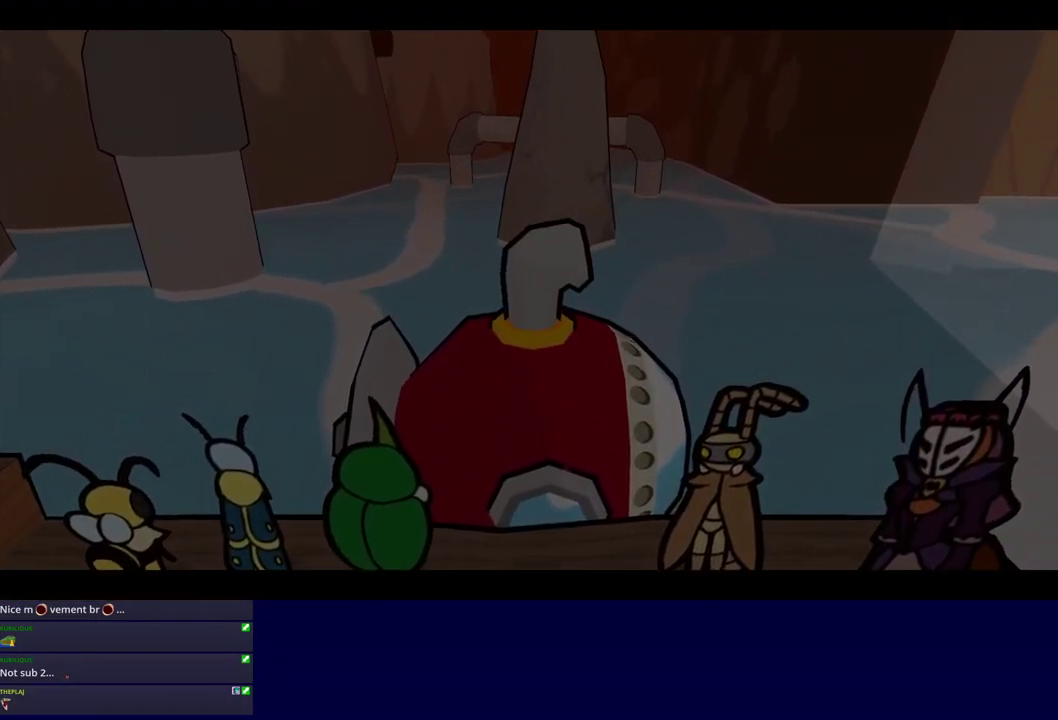
{"buttons": ["B"], "left_stick": "center", "events": []}
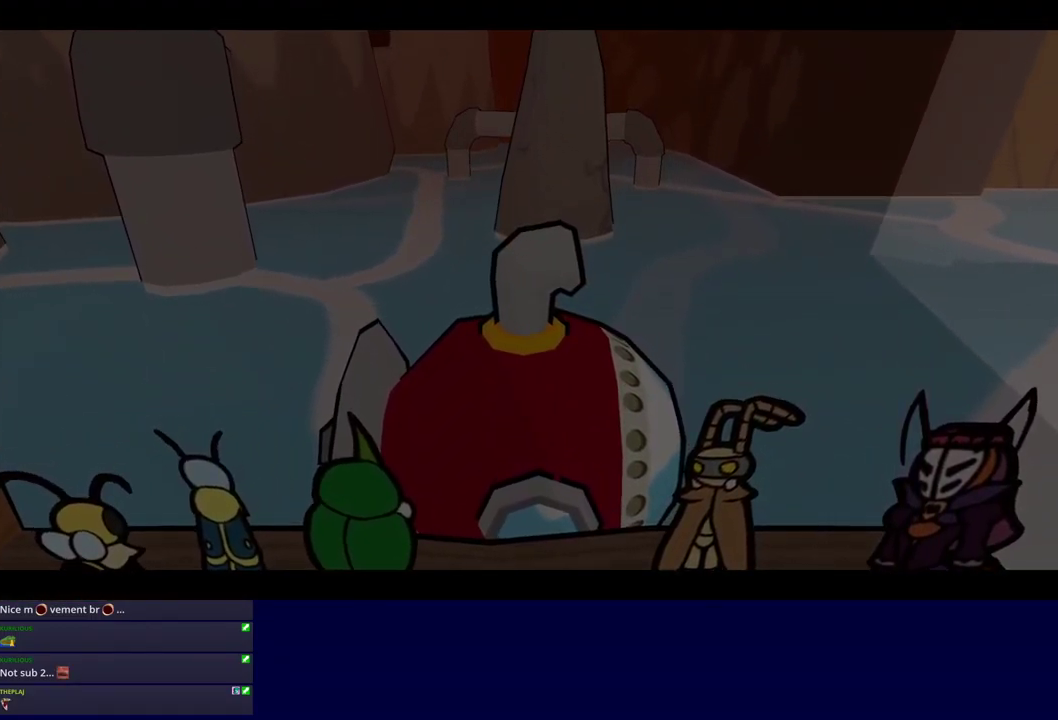
{"buttons": ["B"], "left_stick": "center", "events": []}
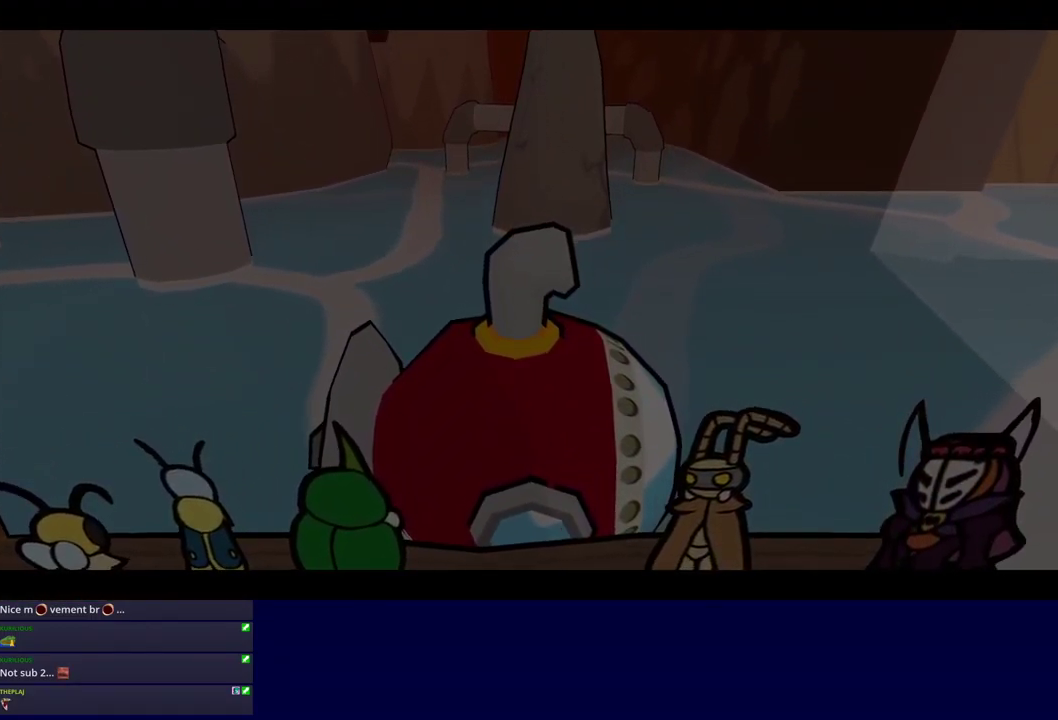
{"buttons": ["B"], "left_stick": "center", "events": []}
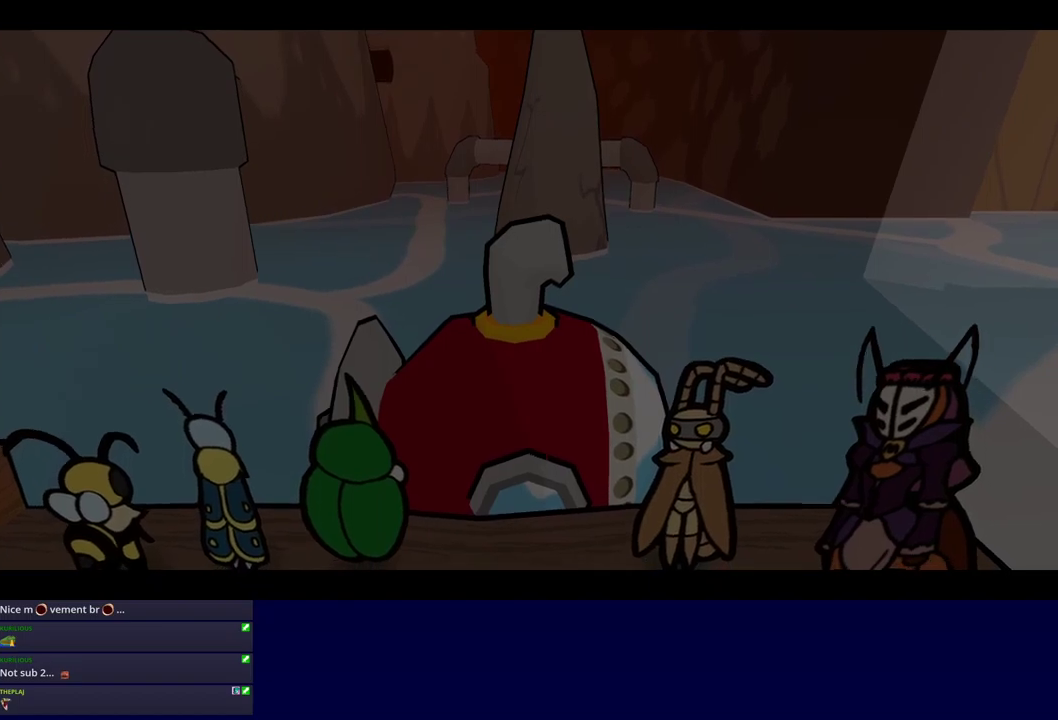
{"buttons": ["B"], "left_stick": "center", "events": []}
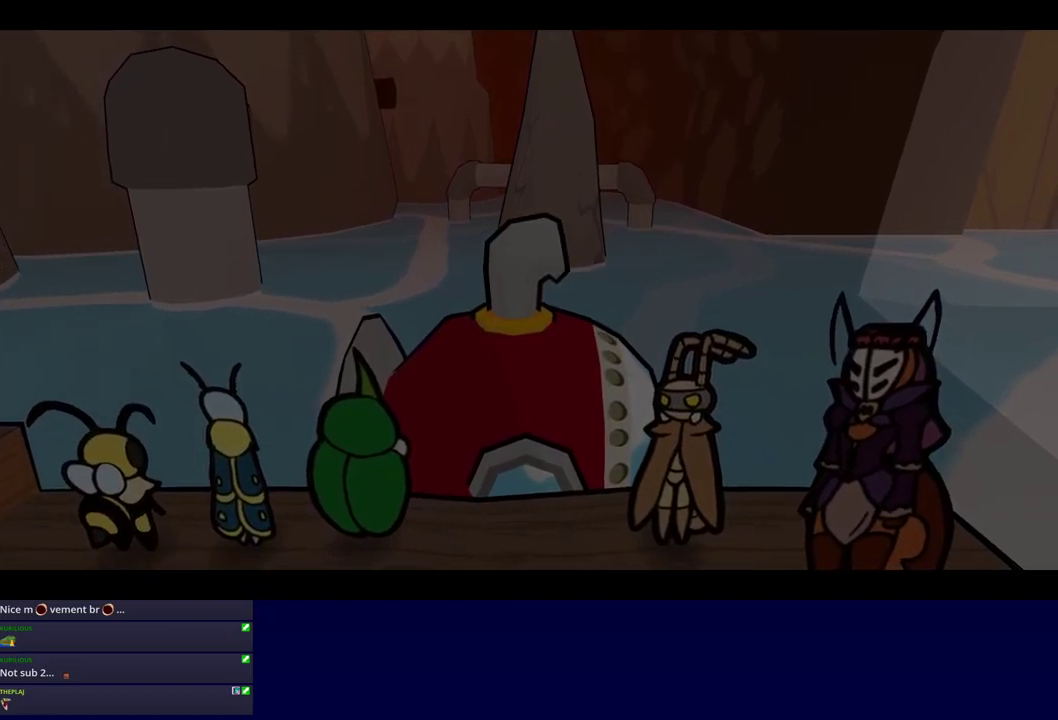
{"buttons": ["B"], "left_stick": "center", "events": []}
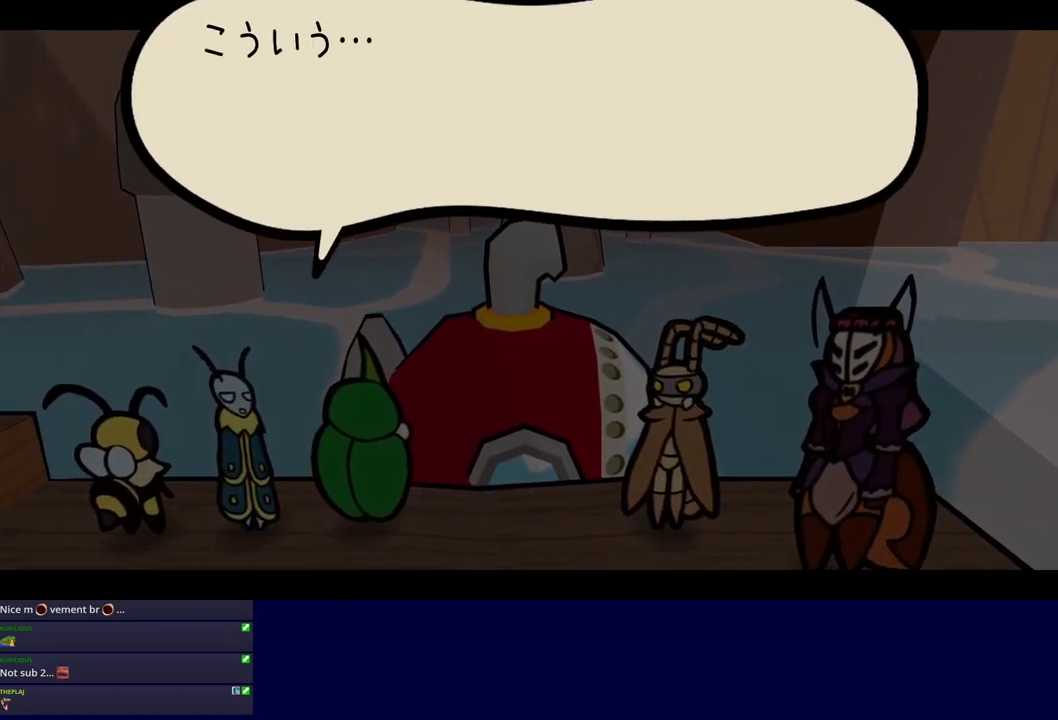
{"buttons": ["B"], "left_stick": "center", "events": []}
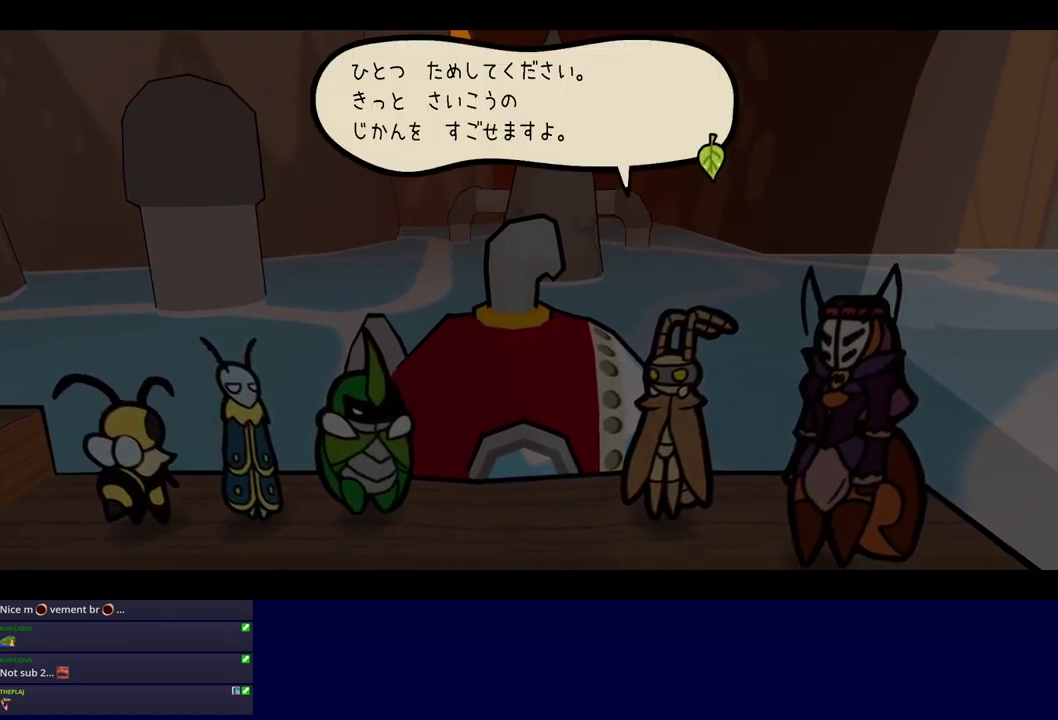
{"buttons": ["B"], "left_stick": "center", "events": []}
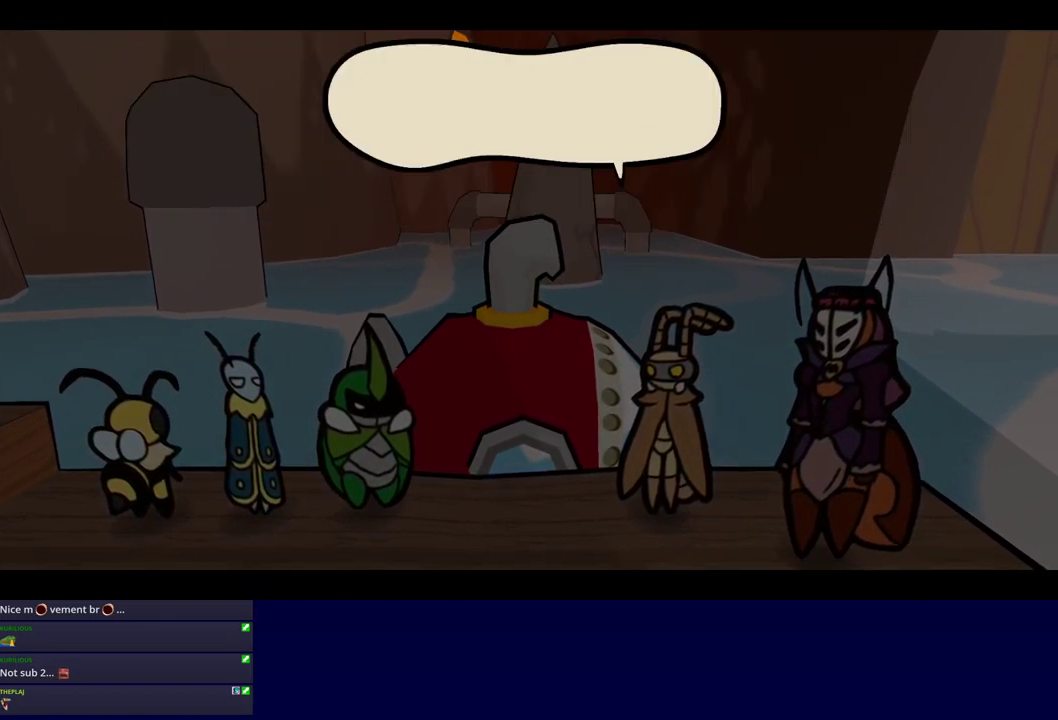
{"buttons": ["B"], "left_stick": "center", "events": []}
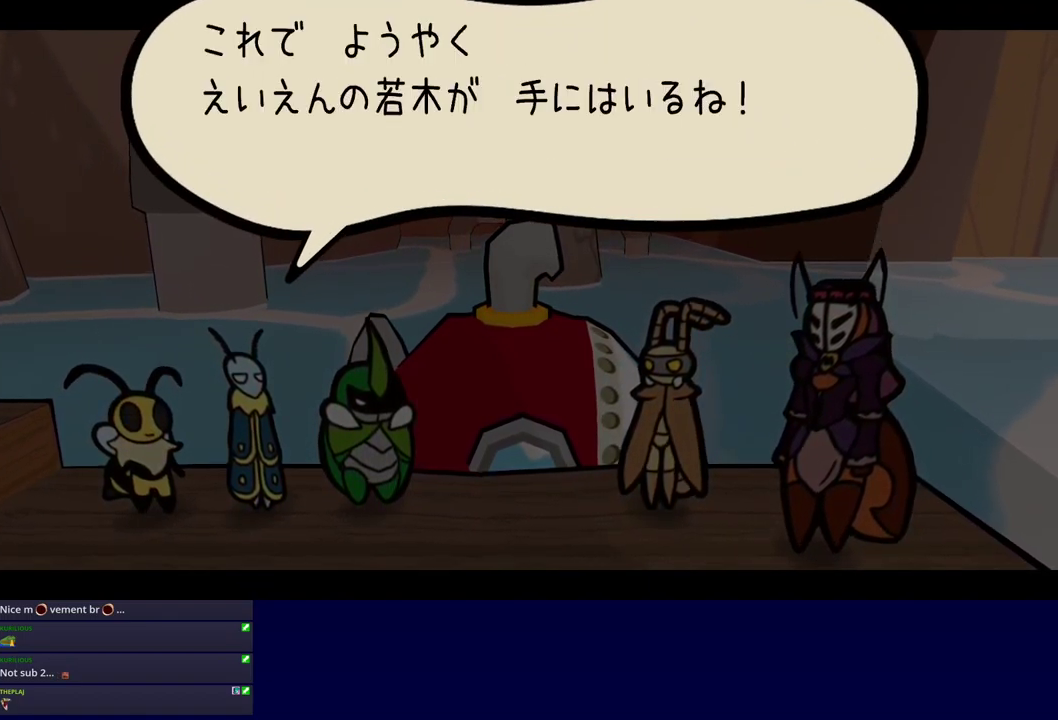
{"buttons": ["B"], "left_stick": "center", "events": []}
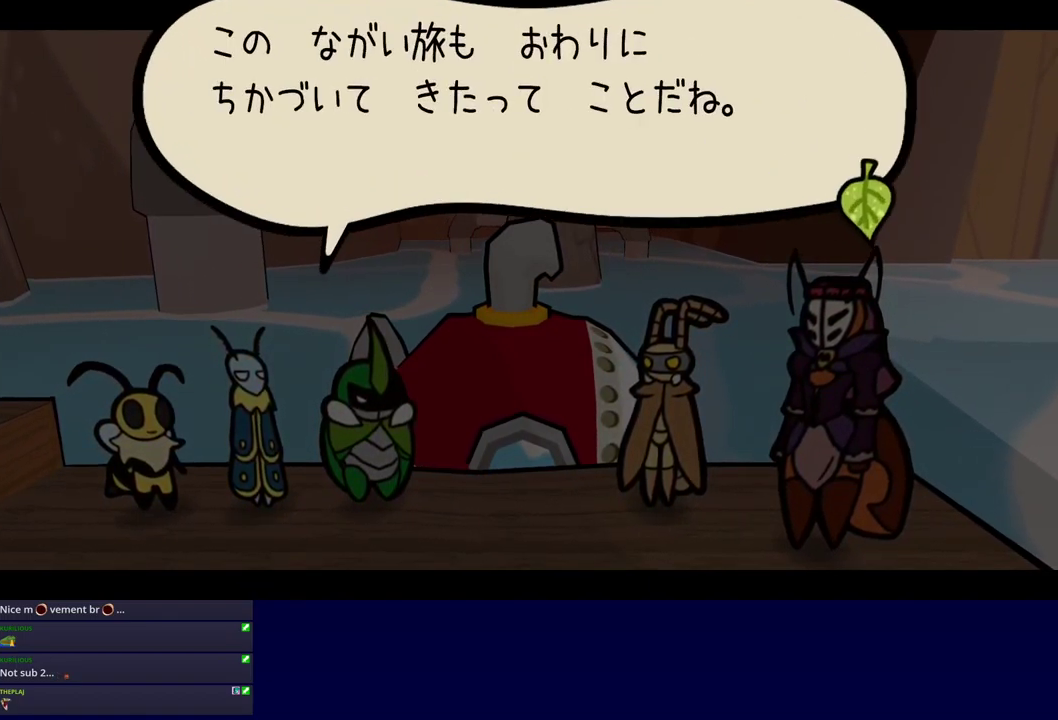
{"buttons": ["B"], "left_stick": "center", "events": []}
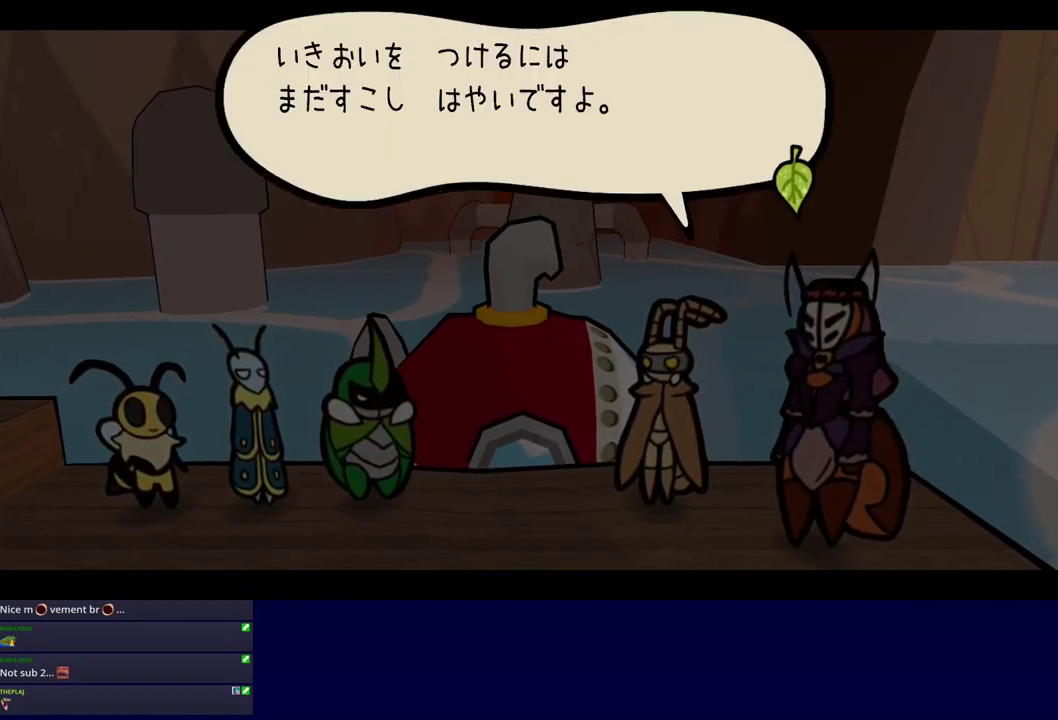
{"buttons": ["B"], "left_stick": "center", "events": []}
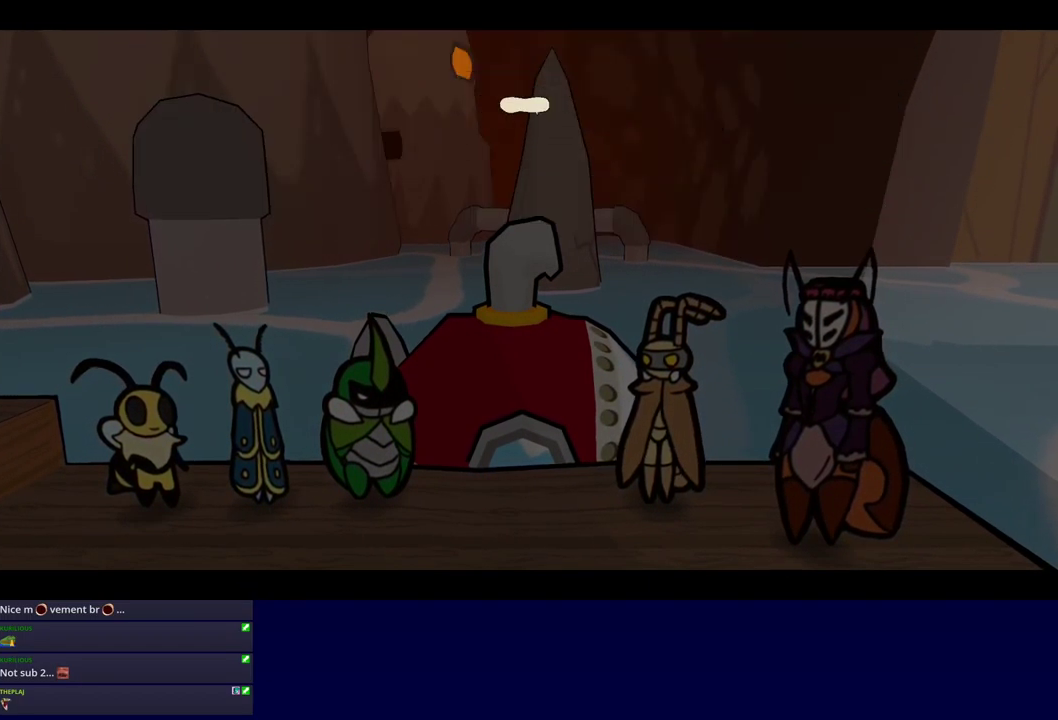
{"buttons": ["B"], "left_stick": "center", "events": []}
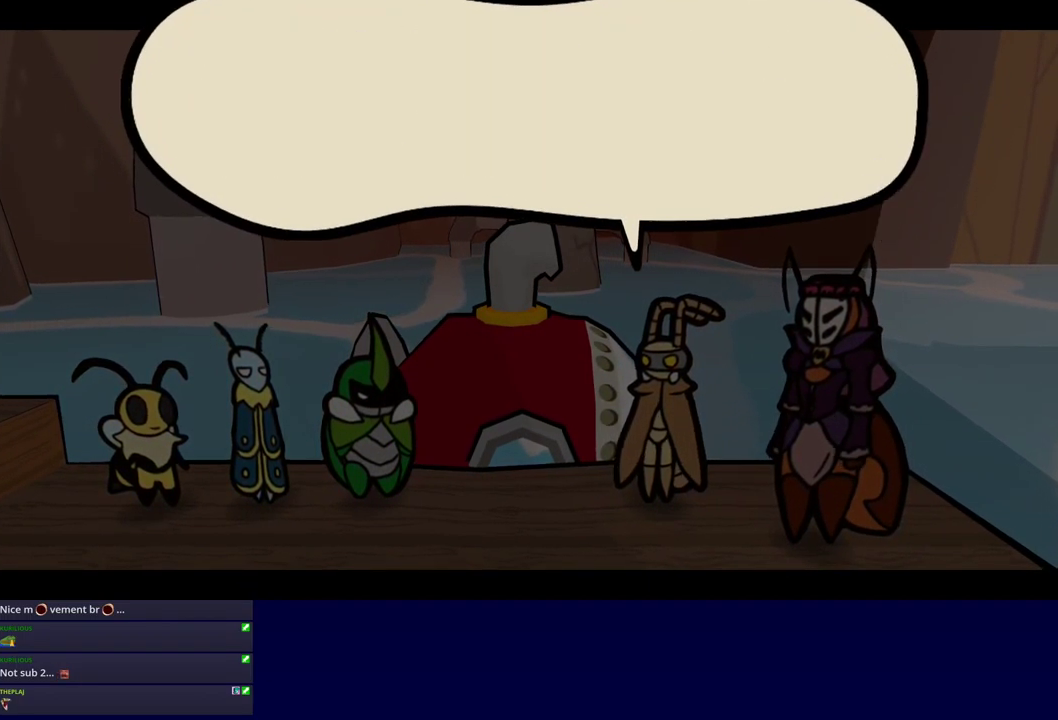
{"buttons": ["B"], "left_stick": "center", "events": []}